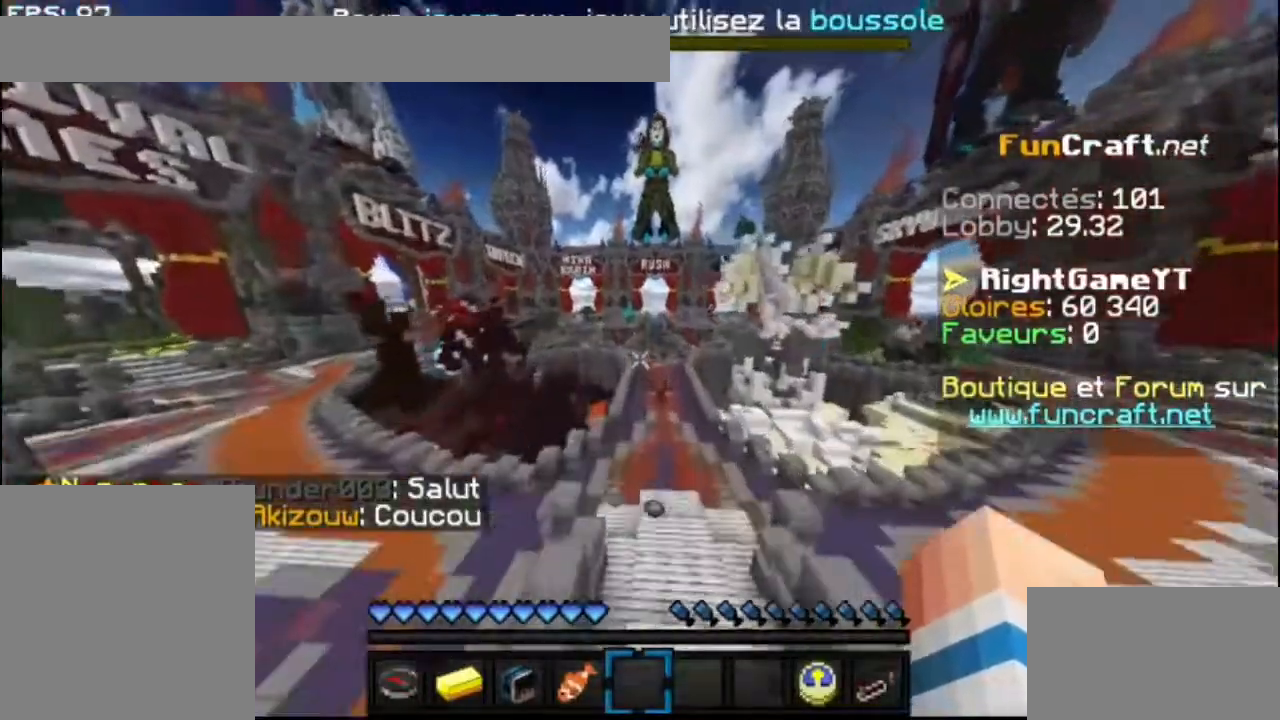
Gameplay with keyboard and mouse; each line is a JSON object with the keys and mouse buttons held at the frame after it. "events" lists presses ("down") and releases ("up") of "down", "left", "right", "shift", "space", "up", "mouse_left" and "mouse_right" between this image and that frame as [ms after this image, input, new state], when the widget could be followed in between. "mouse_left", "mouse_right" = the "left", "right" buttons of the "mouse" list. No other keys are recorded. Fast repeated clicks can show as one long hold. Mouse movement is not recorded.
{"keys": ["shift", "up"], "mouse": [], "events": [[200, "shift", "down"]]}
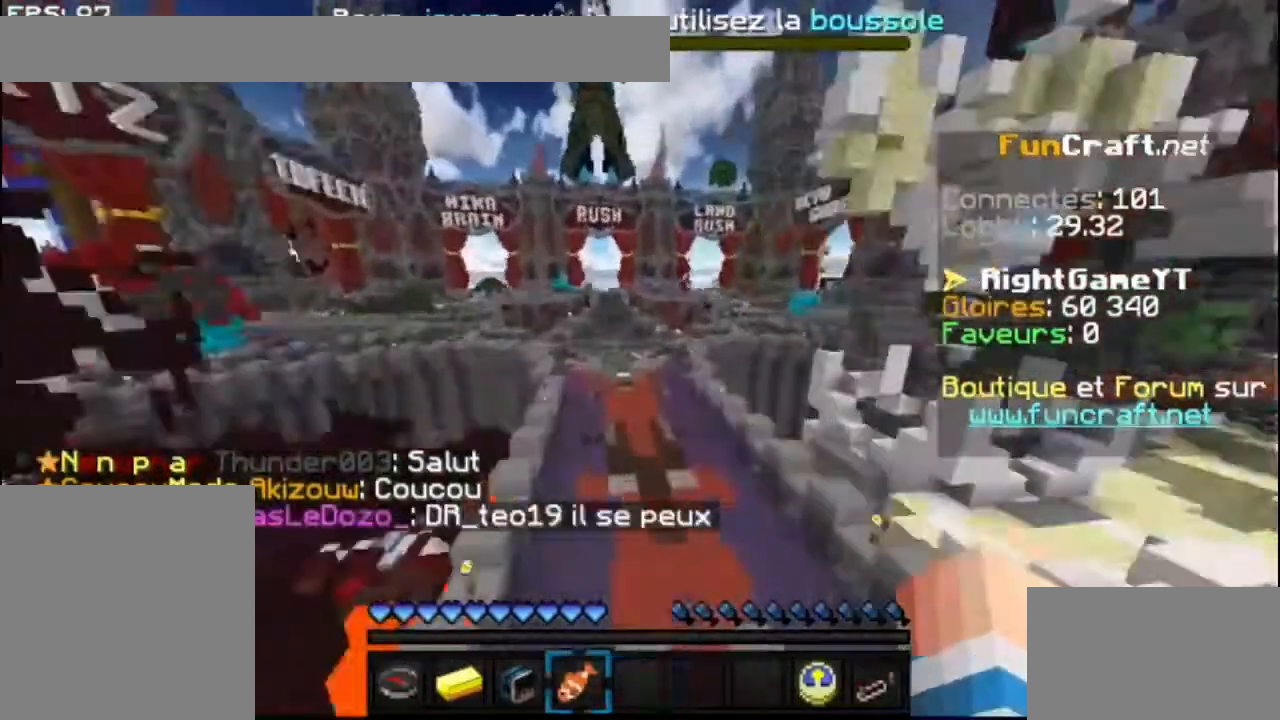
{"keys": ["up"], "mouse": []}
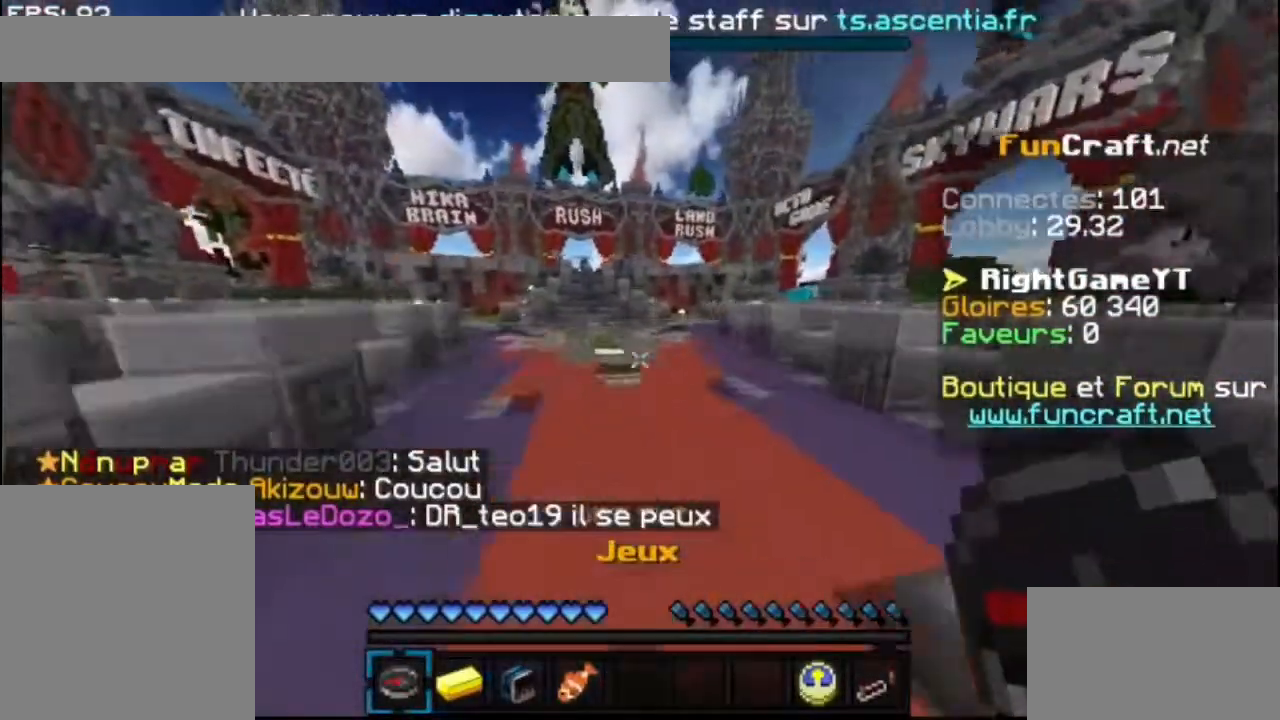
{"keys": [], "mouse": [], "events": [[233, "up", "up"]]}
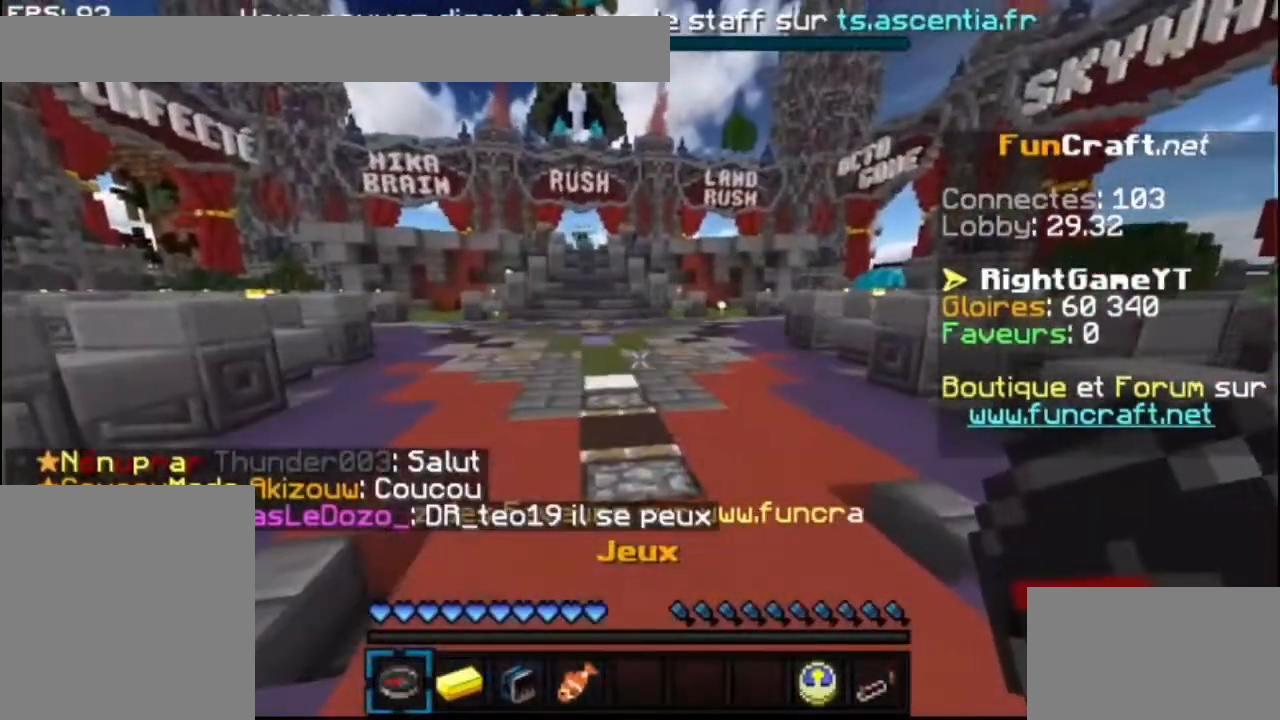
{"keys": [], "mouse": [], "events": []}
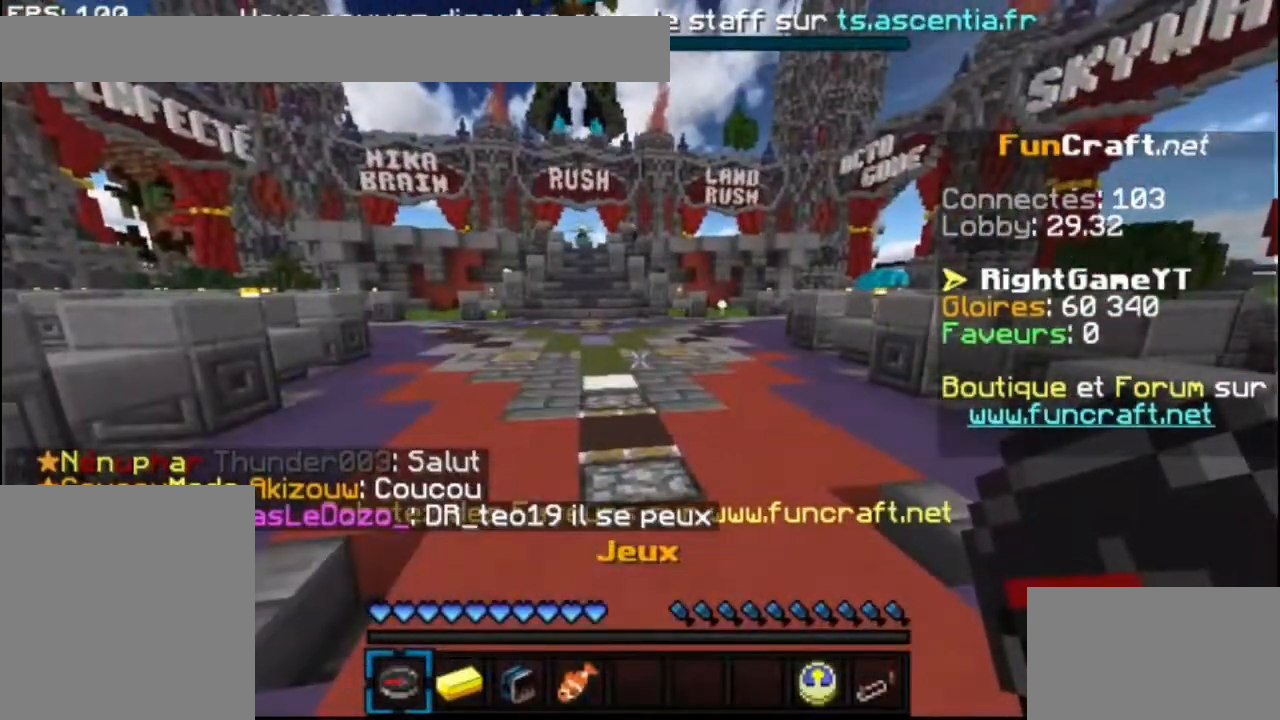
{"keys": [], "mouse": [], "events": []}